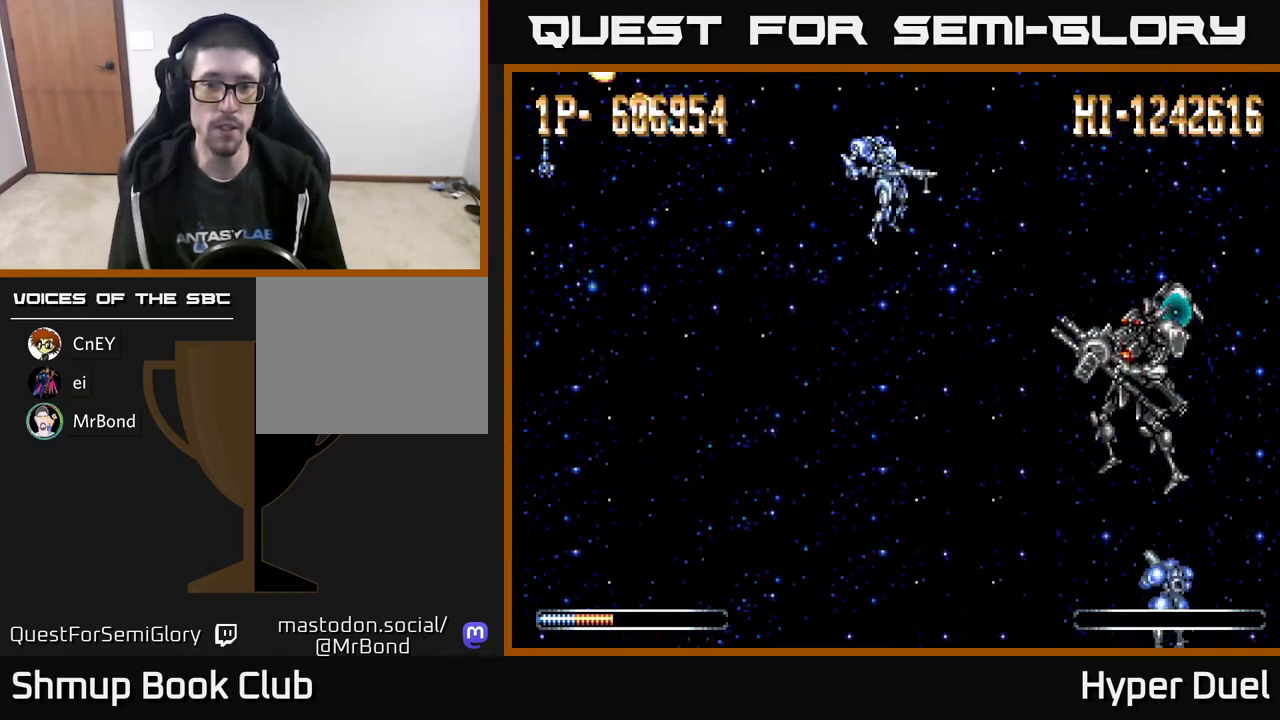
Gameplay with a controller (Xbox layout); each line is a JSON object with the inputs held at the frame after it. "events" lists button and stick changes between this image and that frame as [ms after this image, input, new state], when the widget could be followed in between. Not read: left_stick.
{"buttons": ["X", "DPAD_LEFT"], "right_stick": "center", "events": [[50, "DPAD_LEFT", "down"], [183, "DPAD_DOWN", "up"]]}
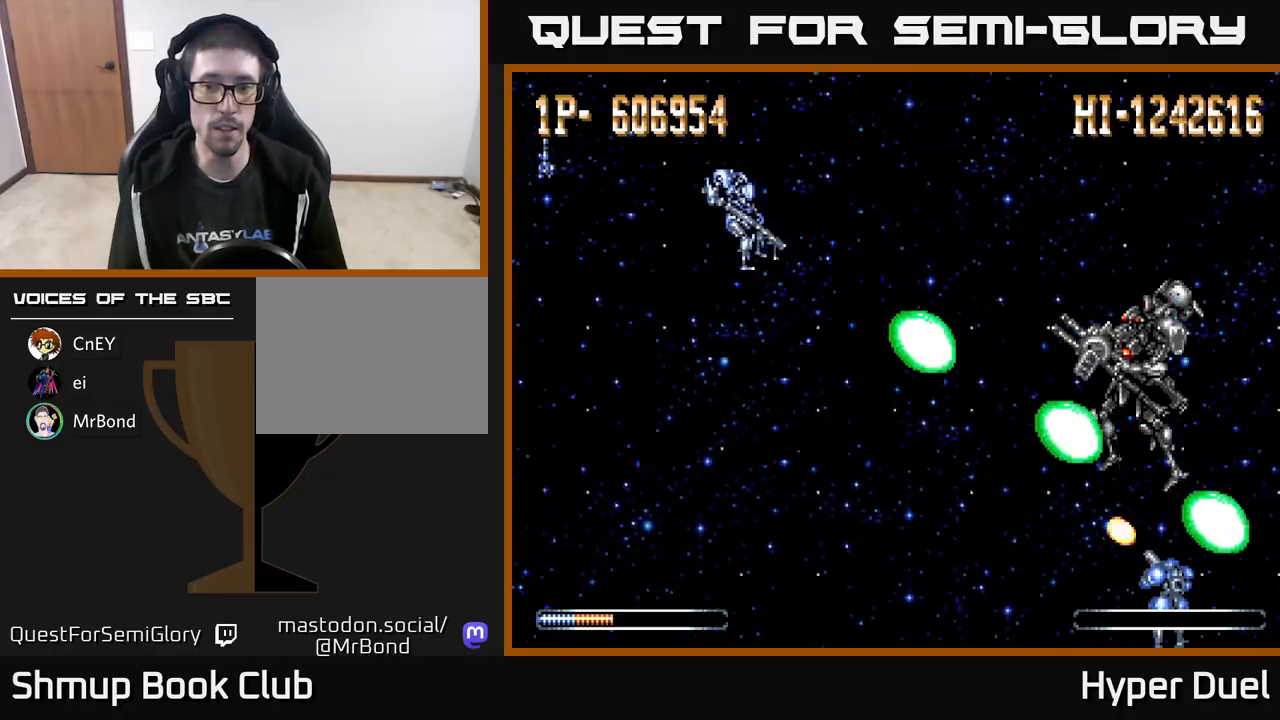
{"buttons": ["X"], "right_stick": "center", "events": [[150, "DPAD_UP", "down"], [200, "DPAD_LEFT", "up"], [233, "DPAD_UP", "up"]]}
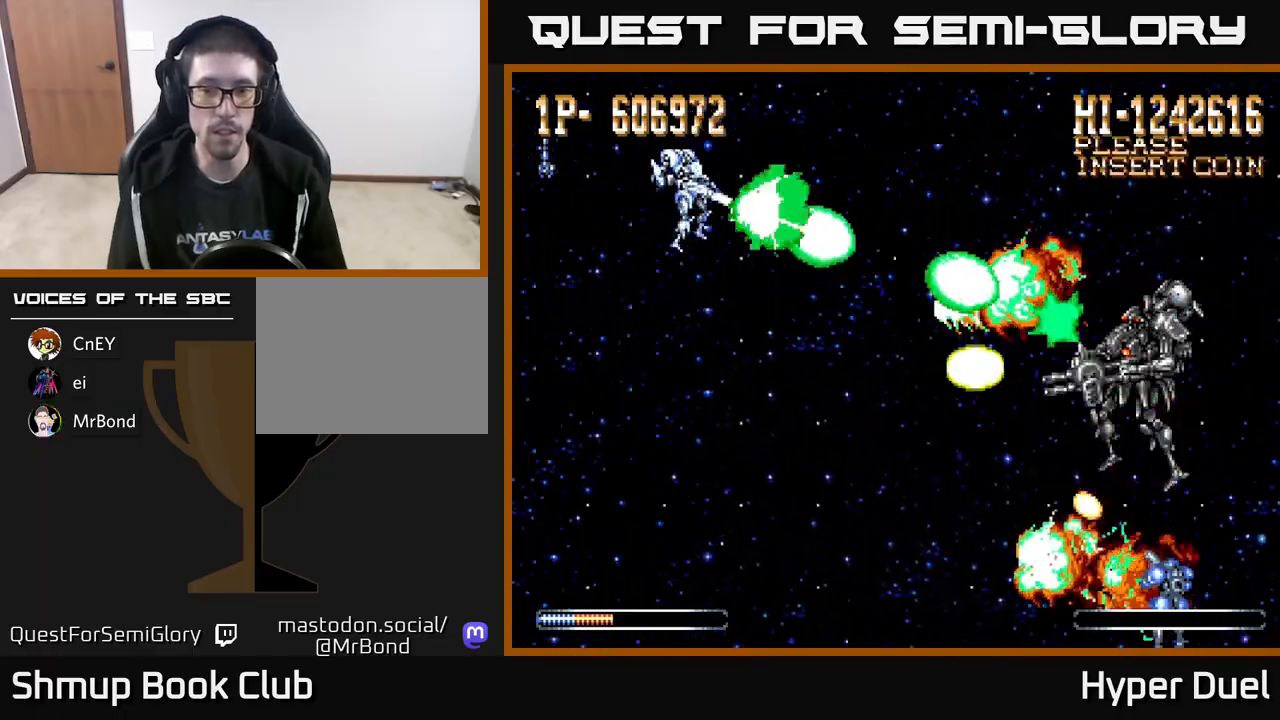
{"buttons": ["X"], "right_stick": "center", "events": [[83, "DPAD_LEFT", "down"], [483, "DPAD_LEFT", "up"]]}
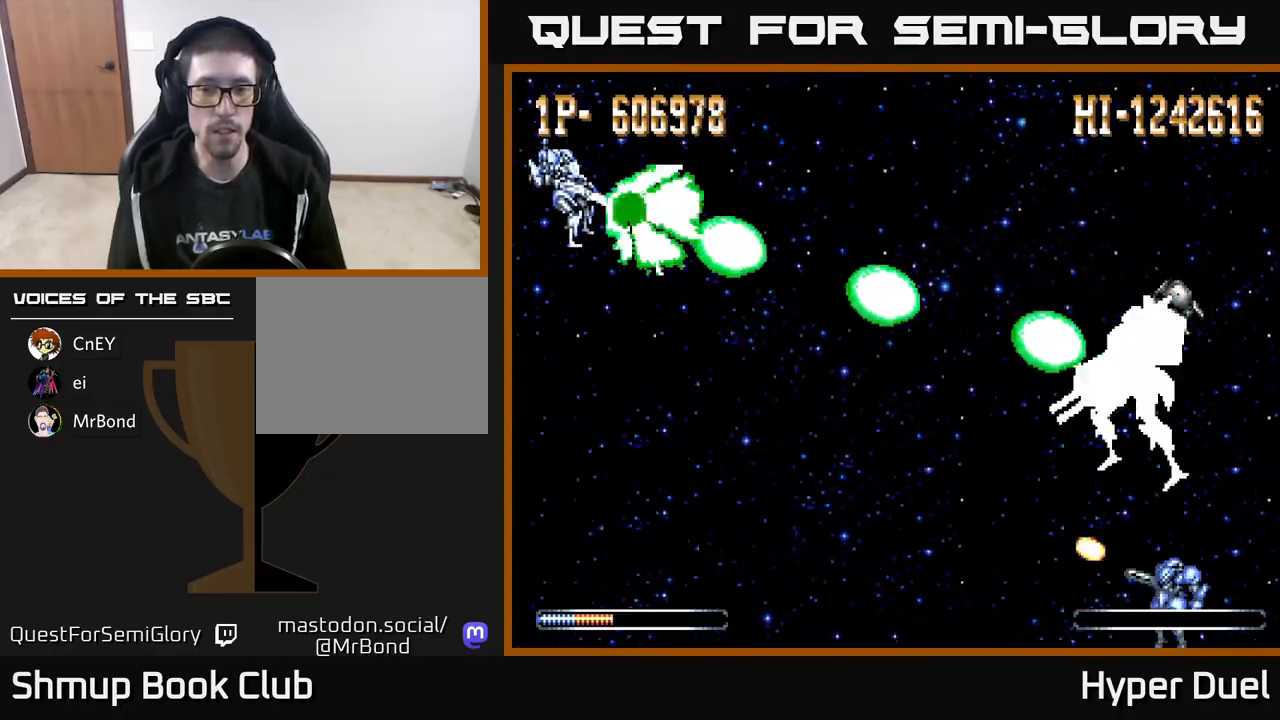
{"buttons": ["X"], "right_stick": "center", "events": []}
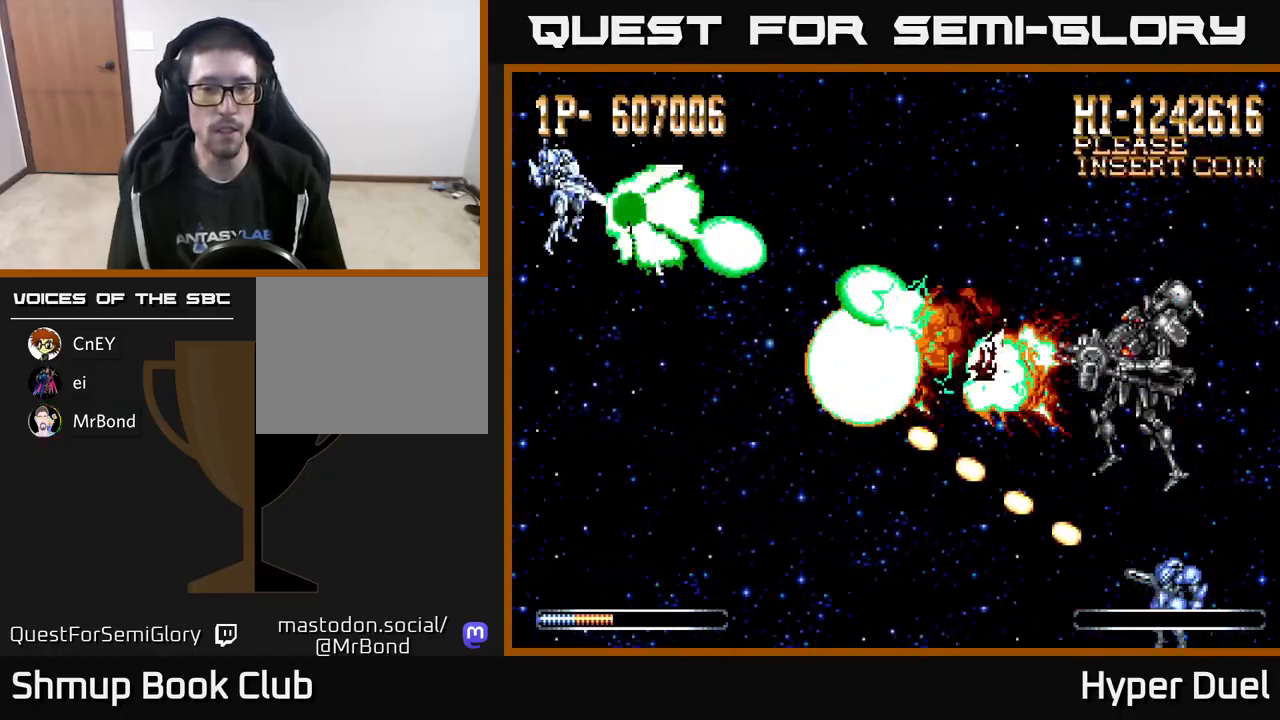
{"buttons": ["X"], "right_stick": "center", "events": [[233, "DPAD_LEFT", "down"], [367, "DPAD_LEFT", "up"]]}
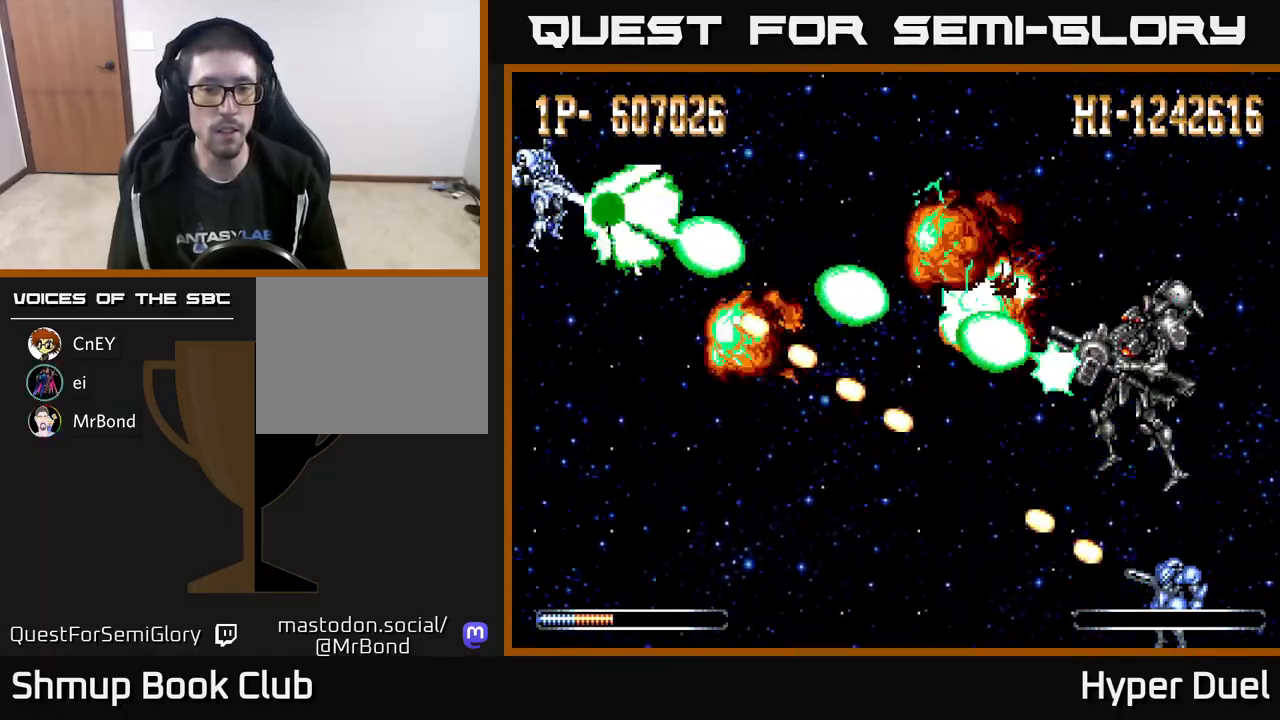
{"buttons": ["X"], "right_stick": "center", "events": [[183, "DPAD_DOWN", "down"], [217, "DPAD_DOWN", "up"]]}
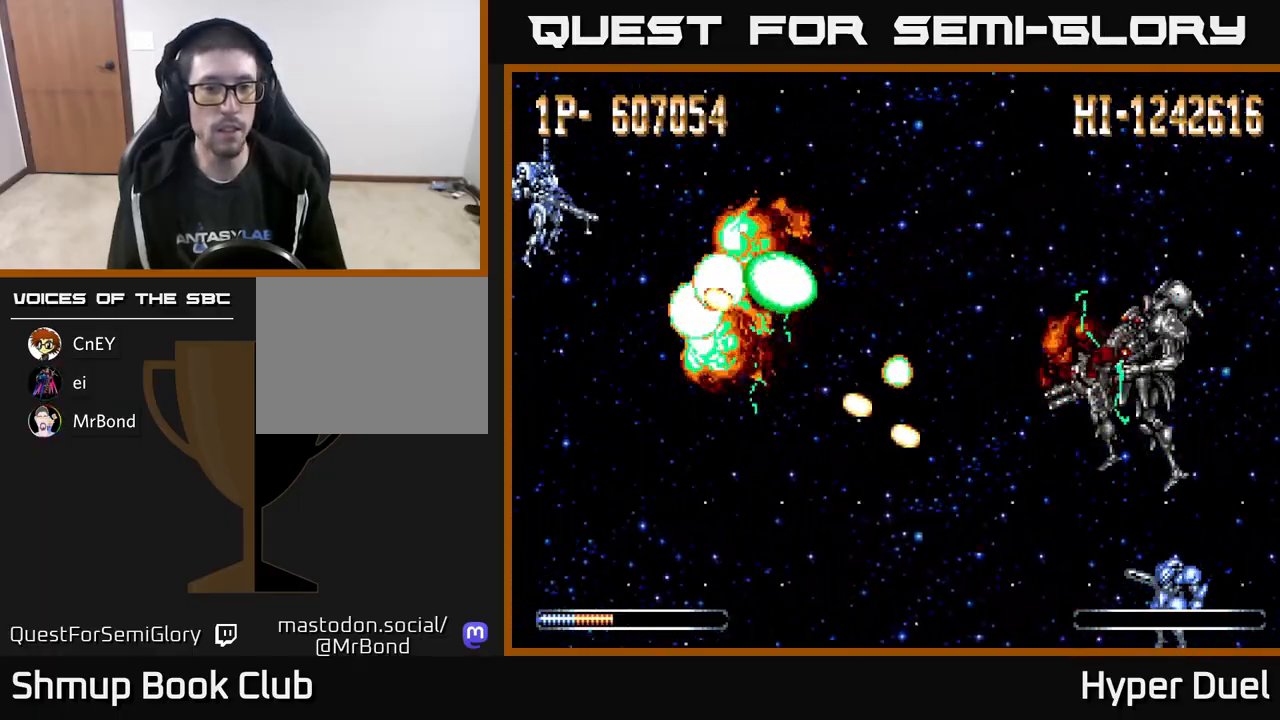
{"buttons": ["X"], "right_stick": "center", "events": [[200, "DPAD_DOWN", "down"], [283, "DPAD_DOWN", "up"]]}
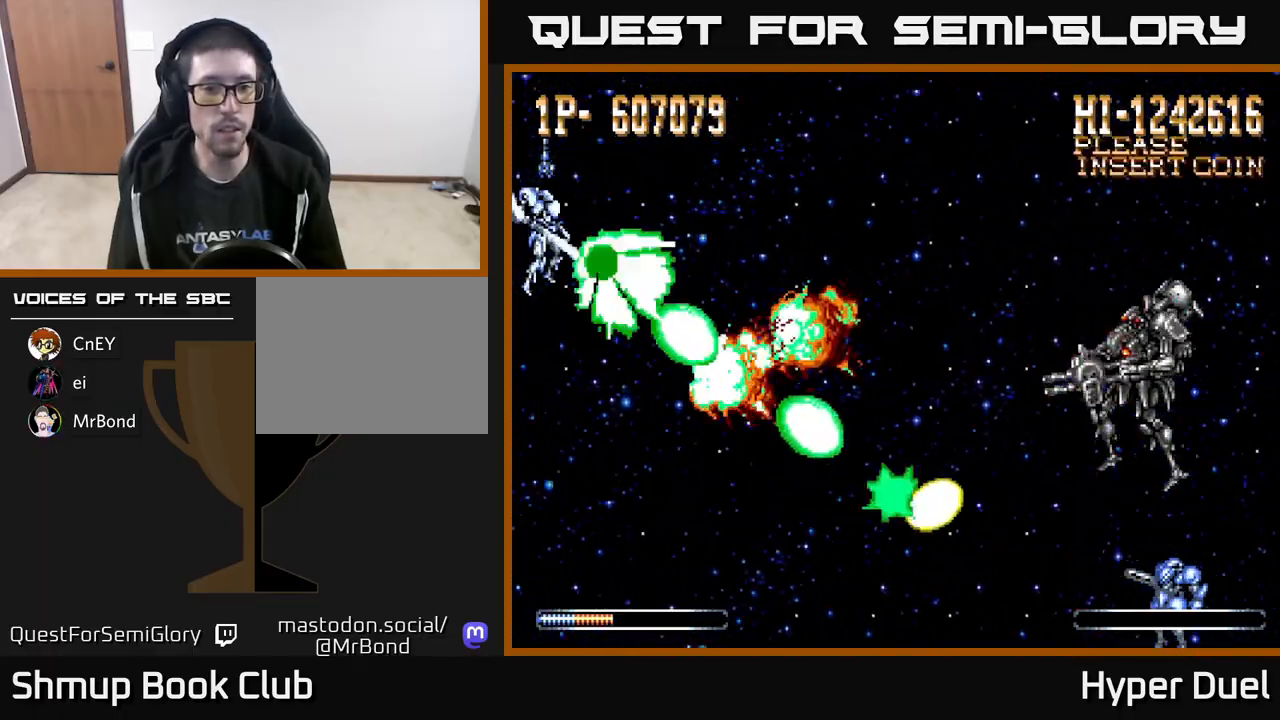
{"buttons": ["X"], "right_stick": "center", "events": [[417, "DPAD_UP", "down"], [467, "DPAD_UP", "up"]]}
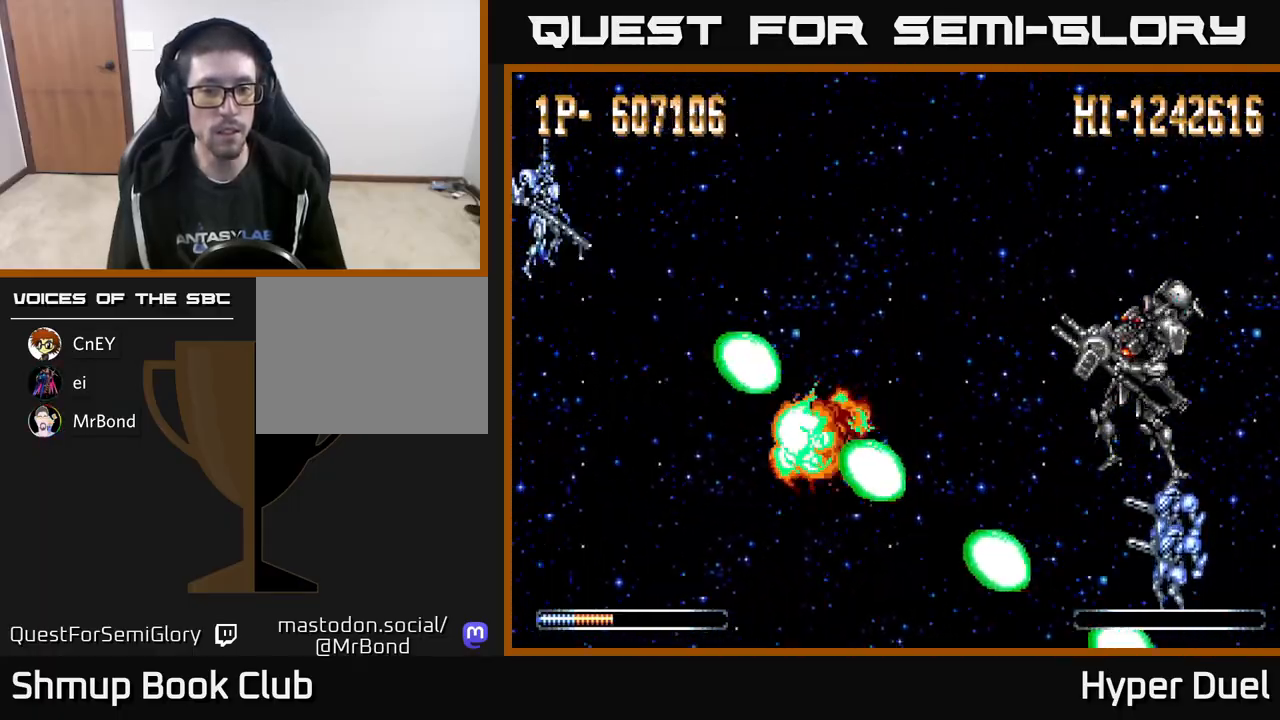
{"buttons": ["X", "DPAD_UP"], "right_stick": "center", "events": [[500, "DPAD_UP", "down"]]}
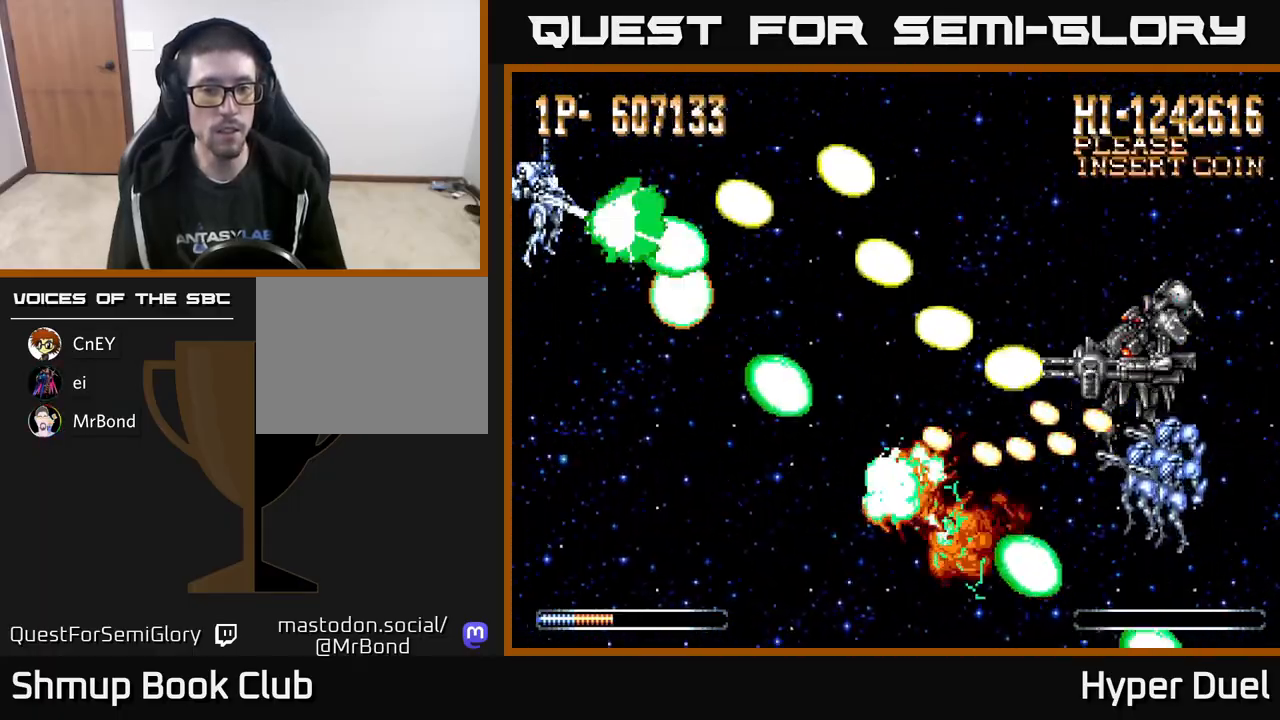
{"buttons": ["X"], "right_stick": "center", "events": [[33, "DPAD_UP", "up"]]}
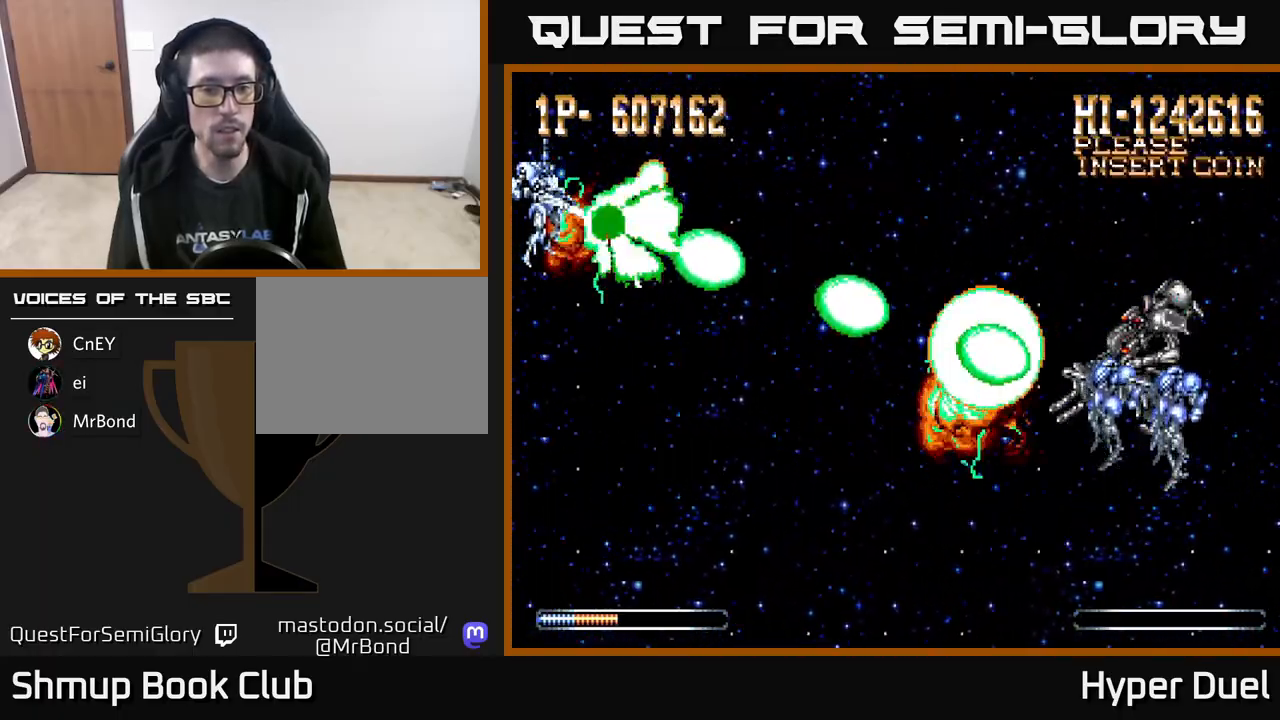
{"buttons": ["X"], "right_stick": "center", "events": [[283, "DPAD_DOWN", "down"], [350, "DPAD_DOWN", "up"]]}
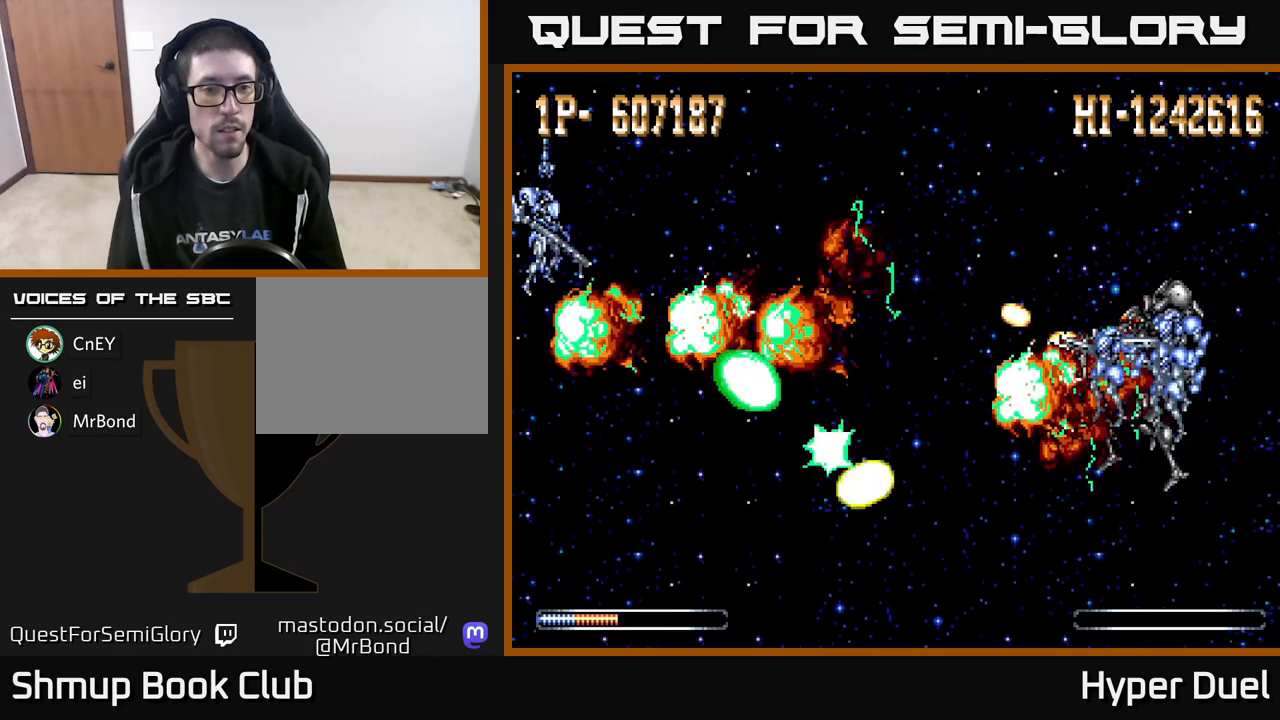
{"buttons": ["X"], "right_stick": "center", "events": [[167, "DPAD_UP", "down"], [233, "DPAD_UP", "up"]]}
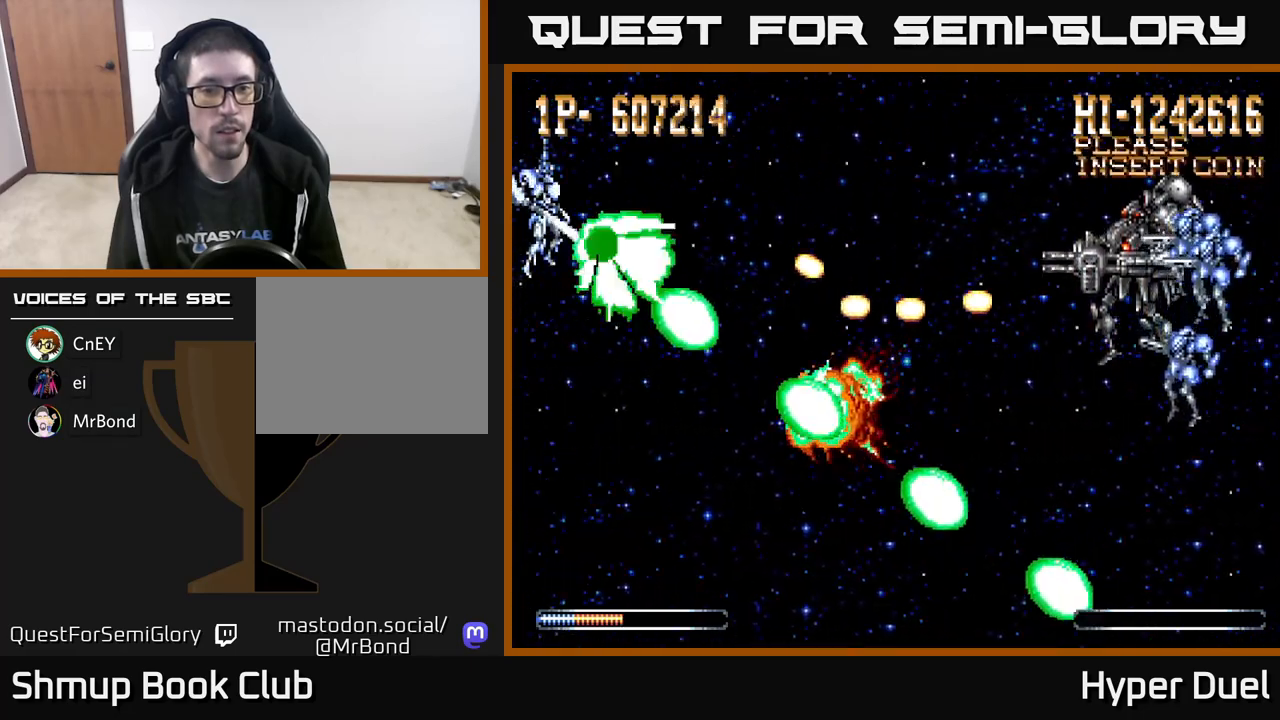
{"buttons": ["X"], "right_stick": "center", "events": [[50, "DPAD_UP", "down"], [117, "DPAD_UP", "up"]]}
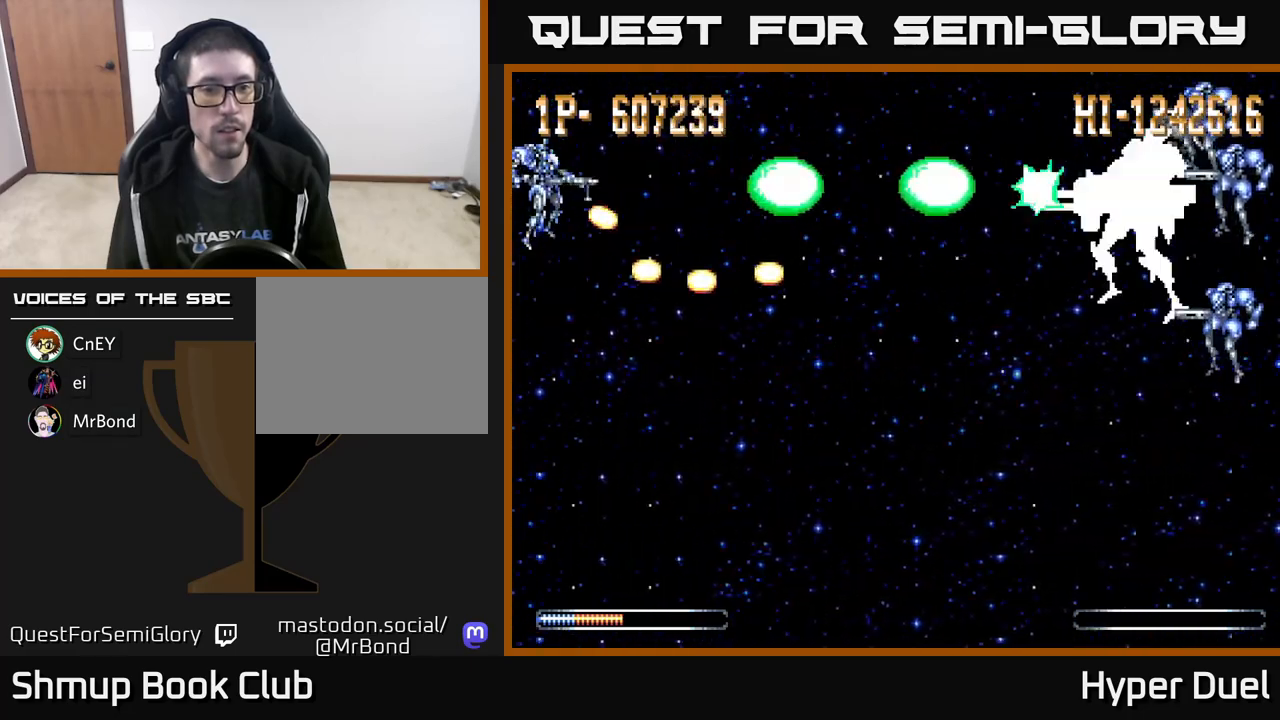
{"buttons": ["A", "DPAD_DOWN", "DPAD_RIGHT"], "right_stick": "center", "events": [[50, "DPAD_UP", "down"], [200, "A", "down"], [233, "X", "up"], [317, "DPAD_RIGHT", "down"], [400, "DPAD_UP", "up"], [500, "DPAD_DOWN", "down"]]}
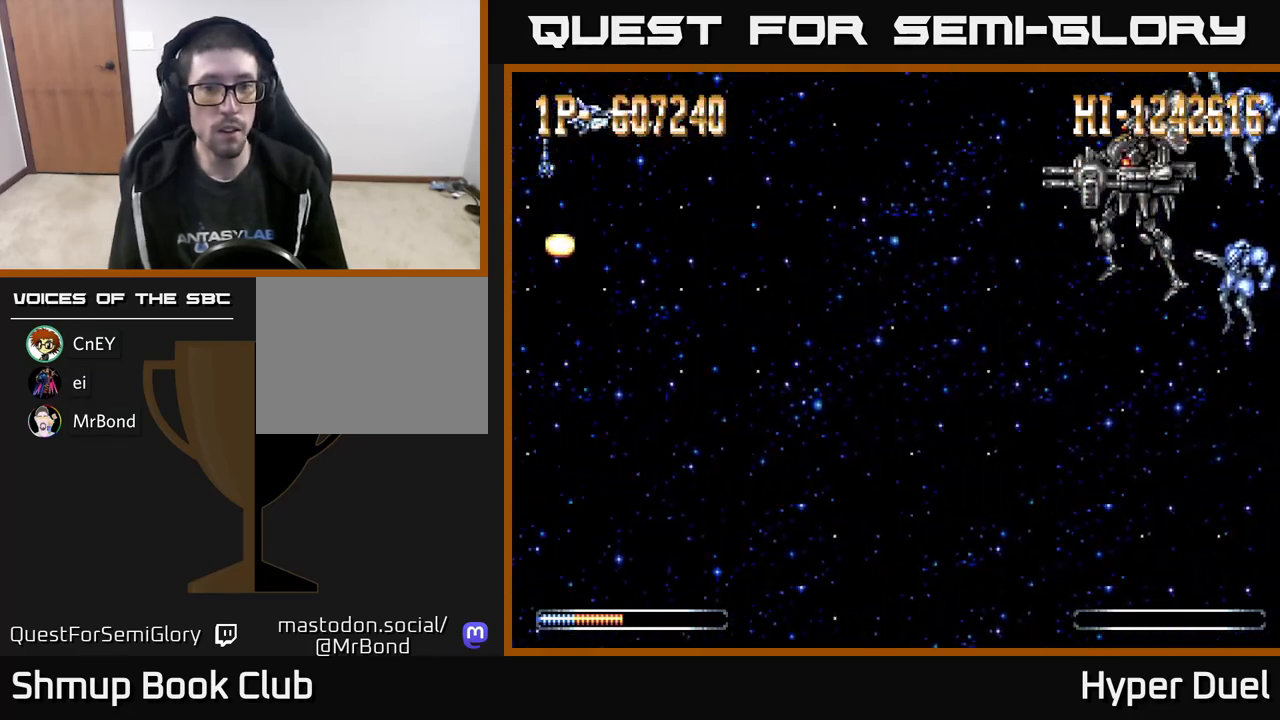
{"buttons": ["A"], "right_stick": "center", "events": [[183, "DPAD_RIGHT", "up"], [350, "DPAD_DOWN", "up"]]}
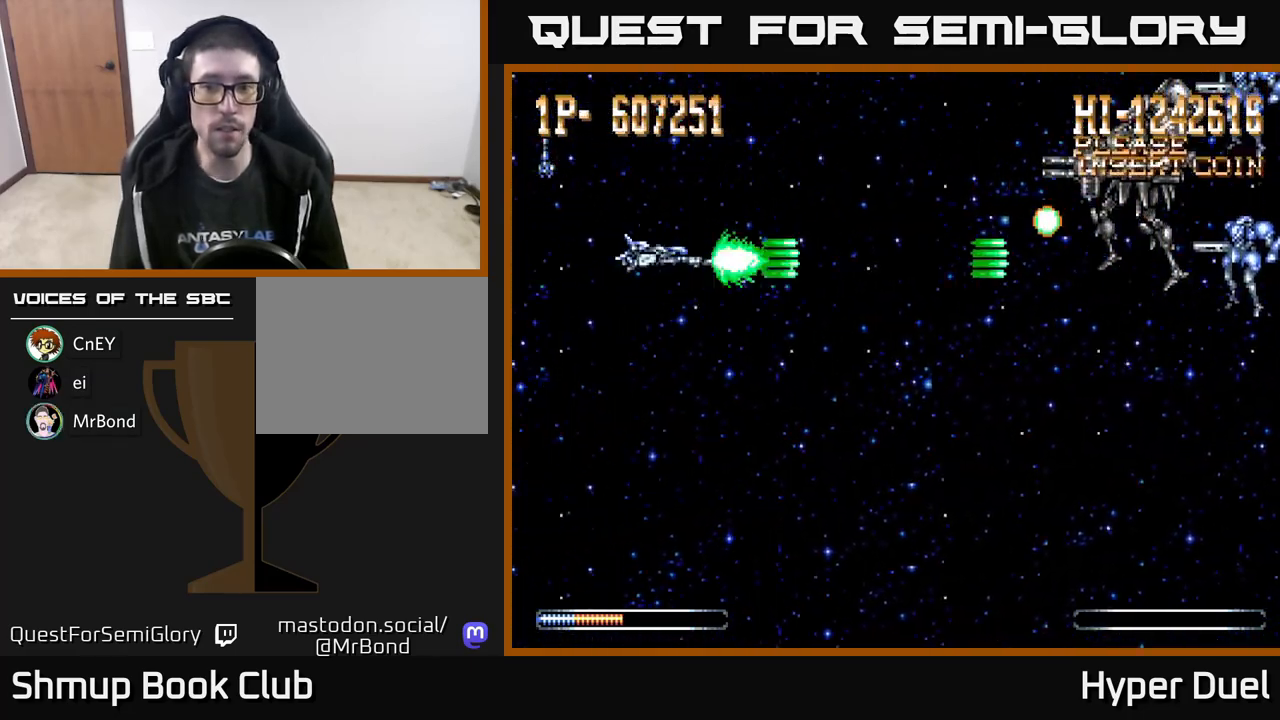
{"buttons": ["A"], "right_stick": "center", "events": []}
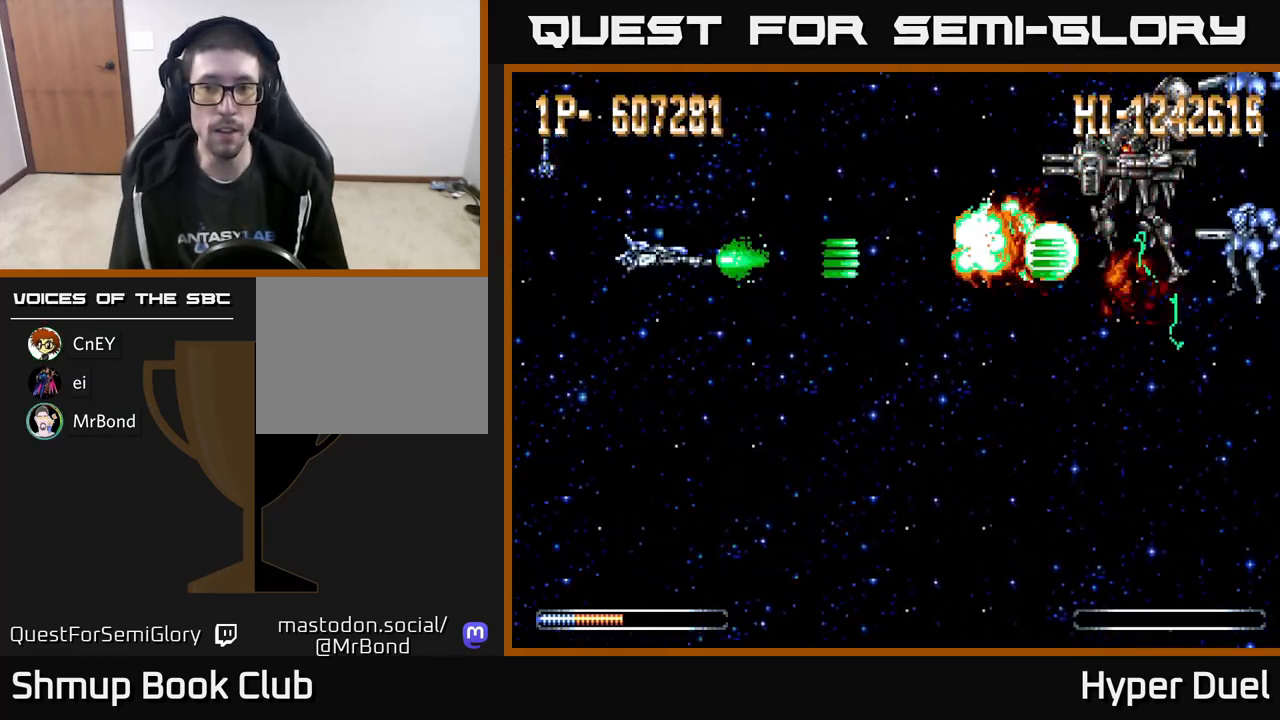
{"buttons": ["A"], "right_stick": "center", "events": []}
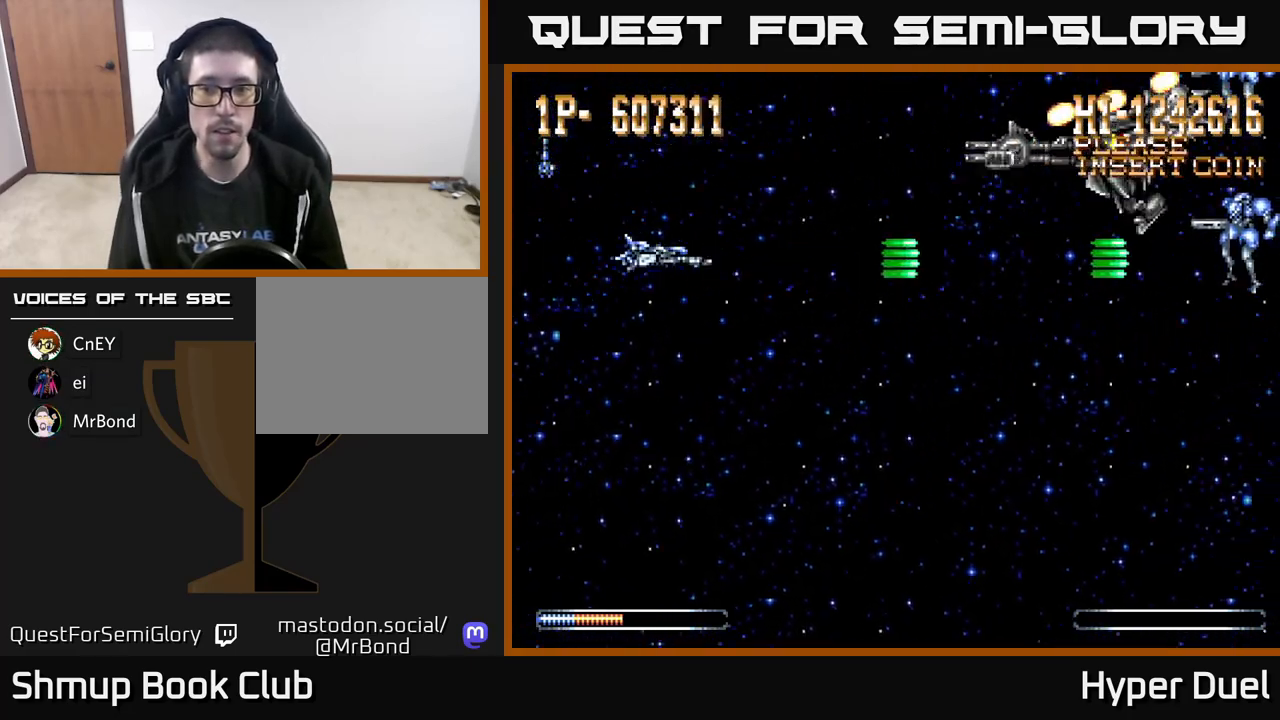
{"buttons": ["A", "DPAD_DOWN"], "right_stick": "center", "events": [[150, "DPAD_RIGHT", "down"], [167, "DPAD_DOWN", "down"], [283, "DPAD_RIGHT", "up"]]}
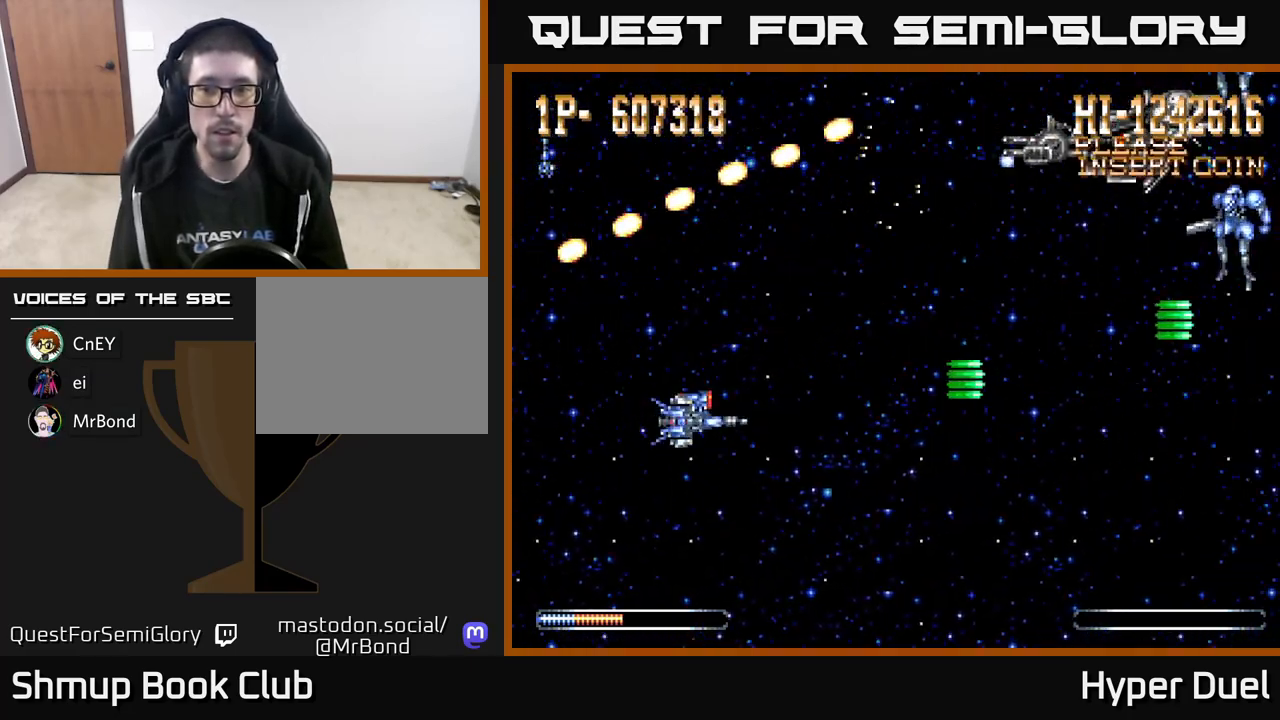
{"buttons": ["X"], "right_stick": "center", "events": [[17, "X", "down"], [50, "A", "up"], [100, "DPAD_DOWN", "up"], [250, "DPAD_UP", "down"], [383, "DPAD_UP", "up"]]}
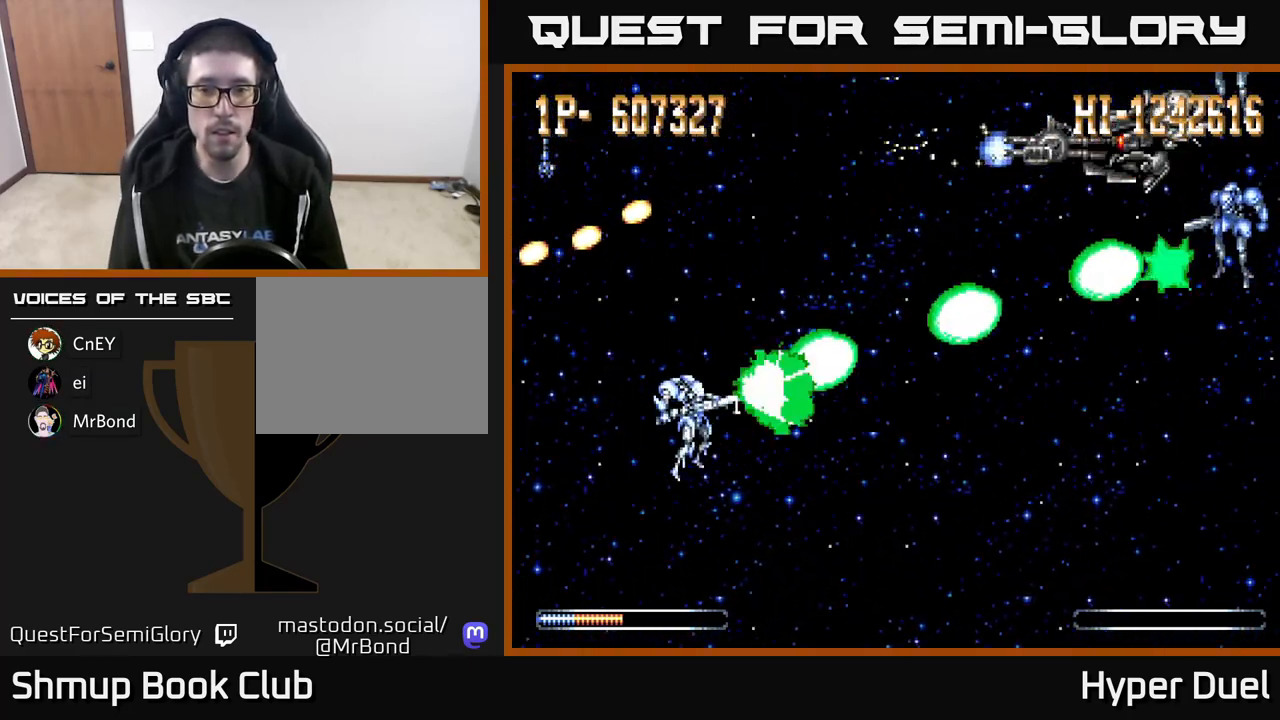
{"buttons": ["X"], "right_stick": "center", "events": [[50, "DPAD_RIGHT", "down"], [233, "DPAD_RIGHT", "up"]]}
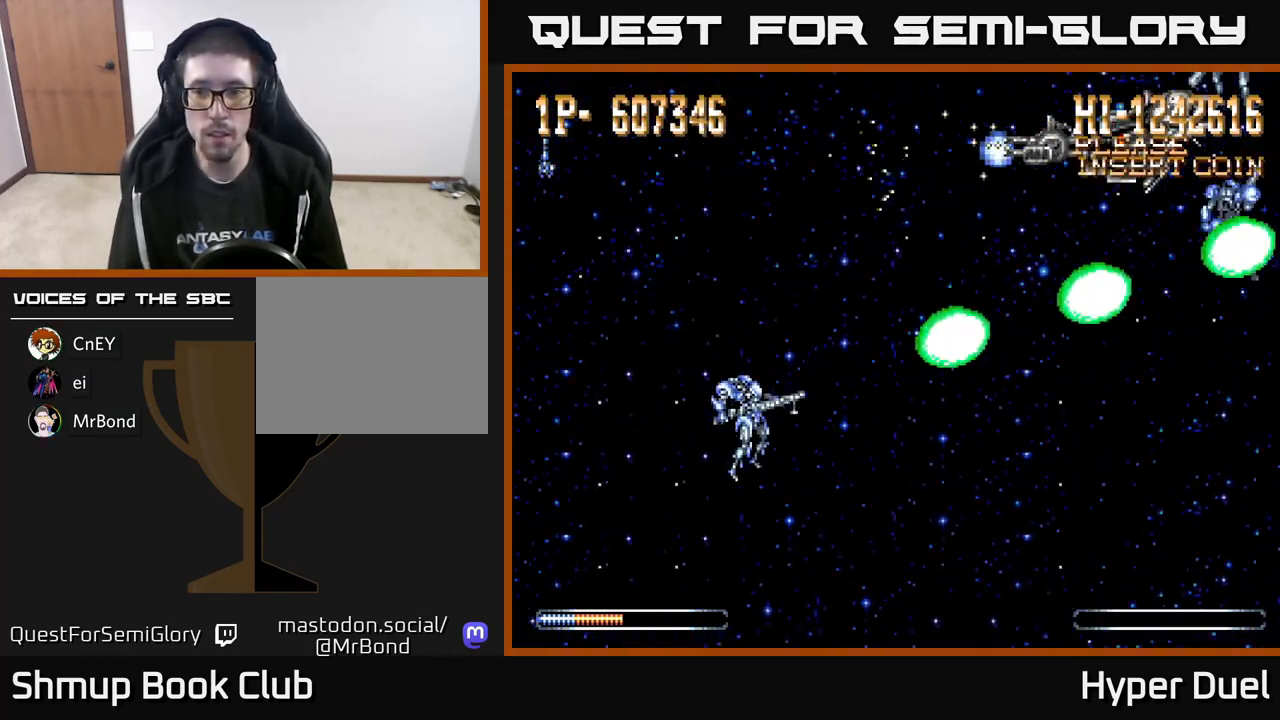
{"buttons": ["X"], "right_stick": "center", "events": []}
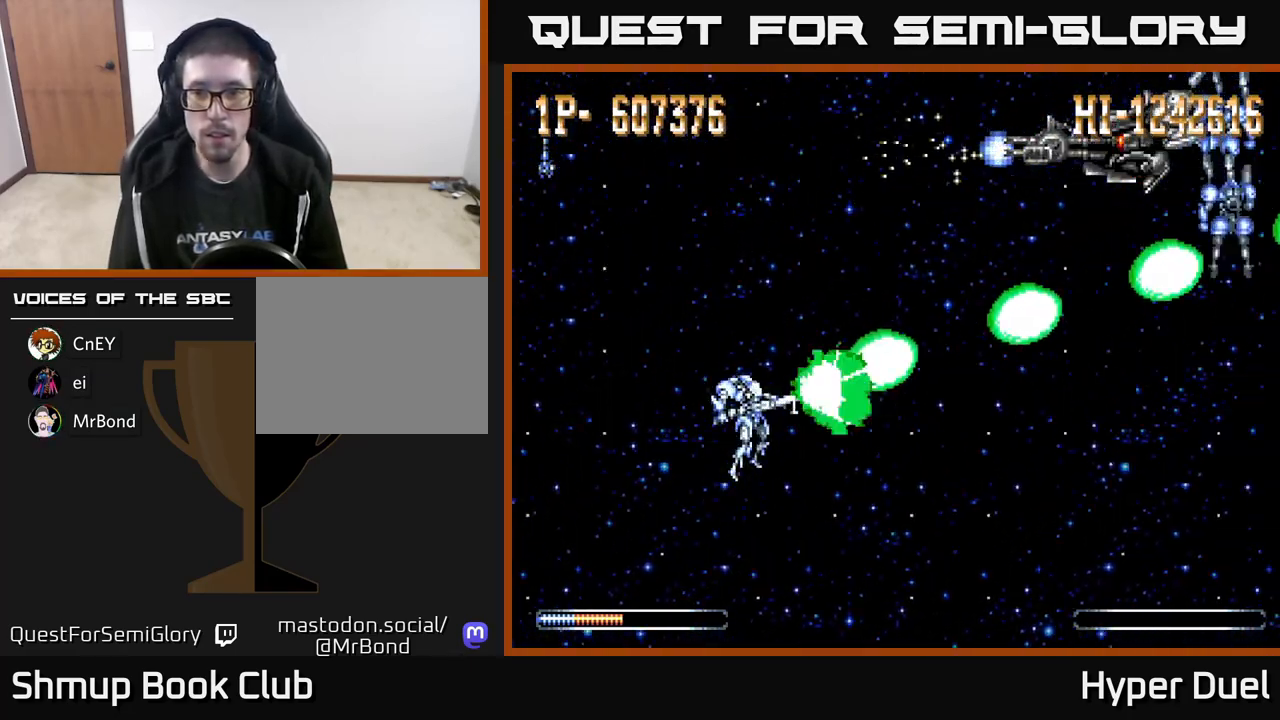
{"buttons": ["X"], "right_stick": "center", "events": [[100, "DPAD_LEFT", "down"], [267, "DPAD_LEFT", "up"]]}
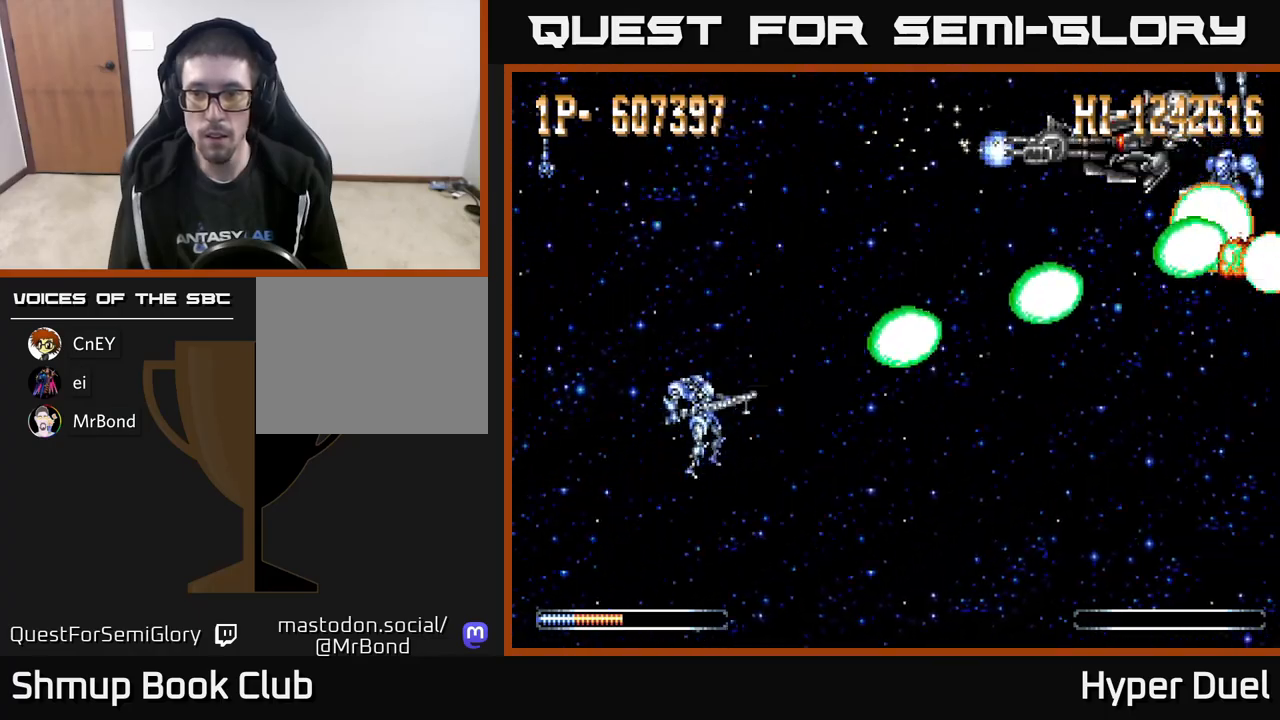
{"buttons": ["X"], "right_stick": "center", "events": []}
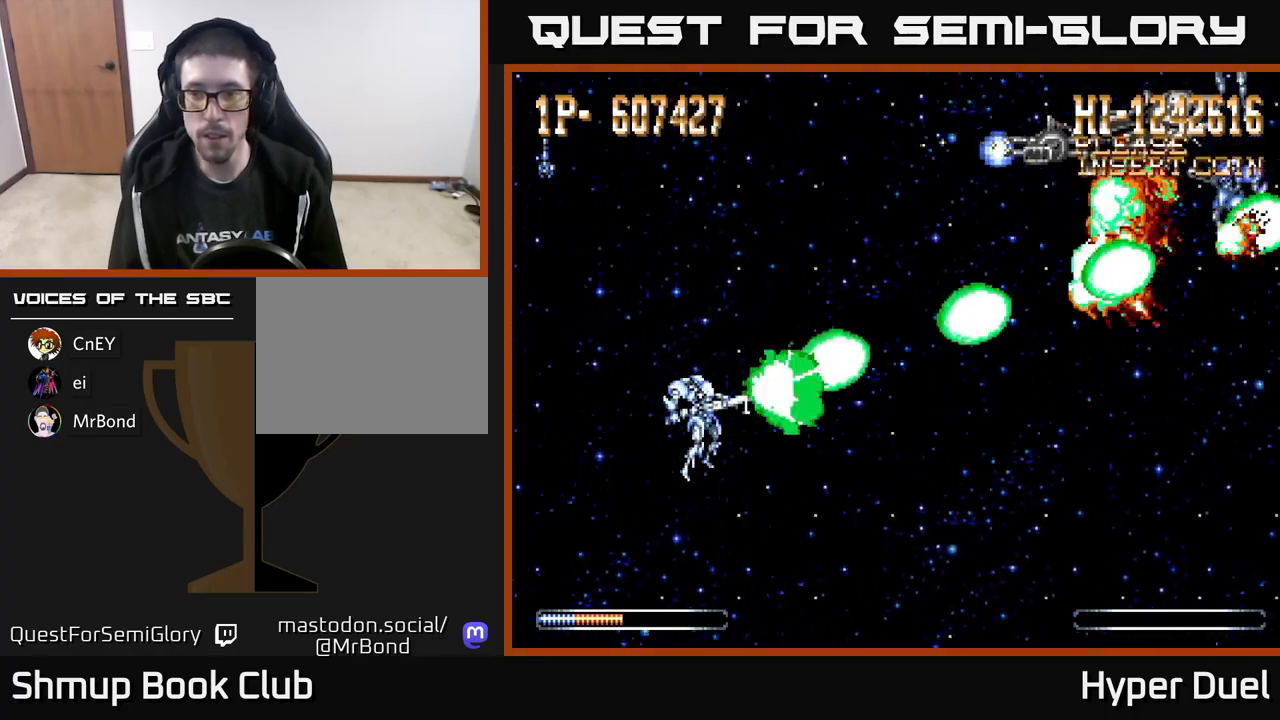
{"buttons": ["X"], "right_stick": "center", "events": []}
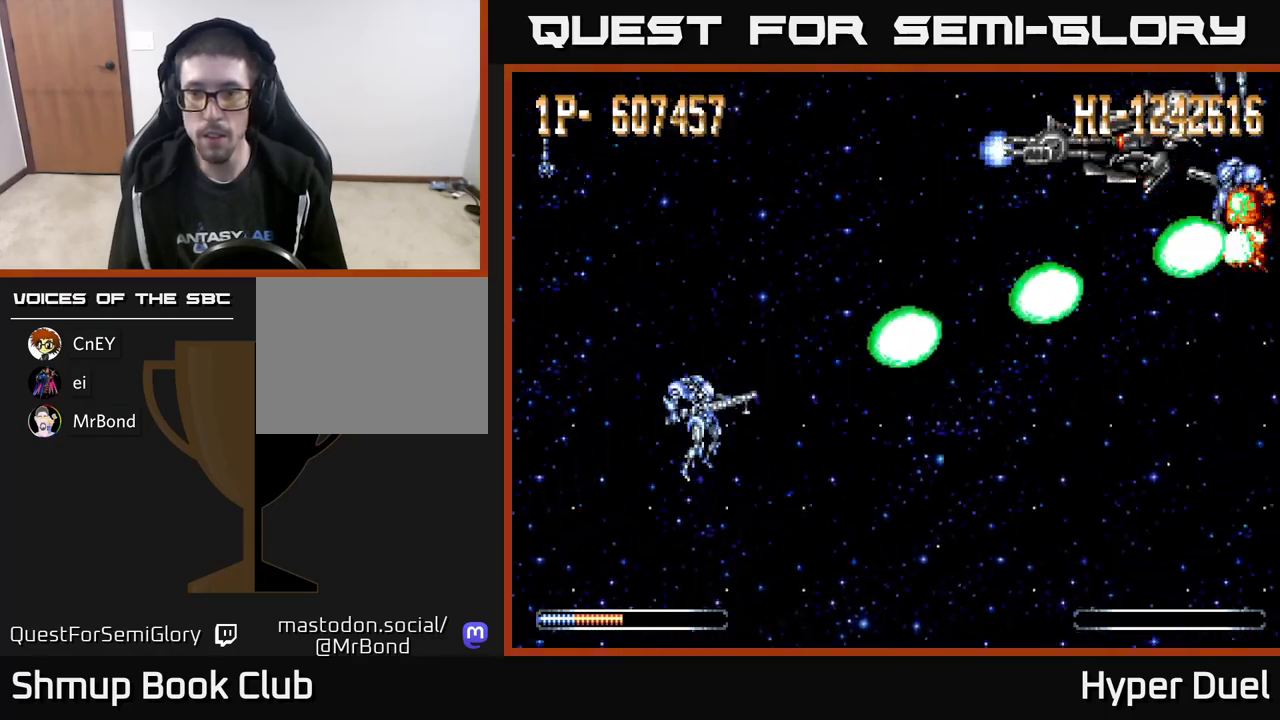
{"buttons": ["X", "DPAD_LEFT"], "right_stick": "center", "events": [[250, "DPAD_LEFT", "down"]]}
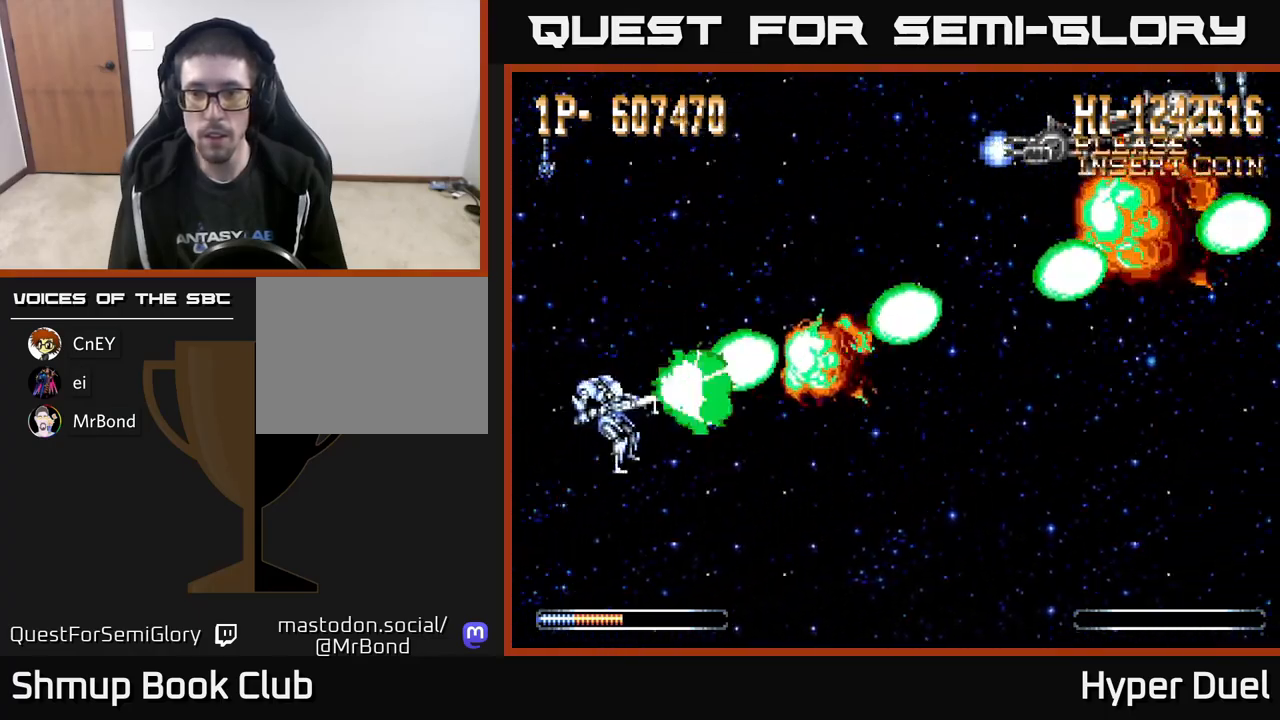
{"buttons": ["X", "DPAD_RIGHT"], "right_stick": "center", "events": [[250, "DPAD_LEFT", "up"], [467, "DPAD_RIGHT", "down"]]}
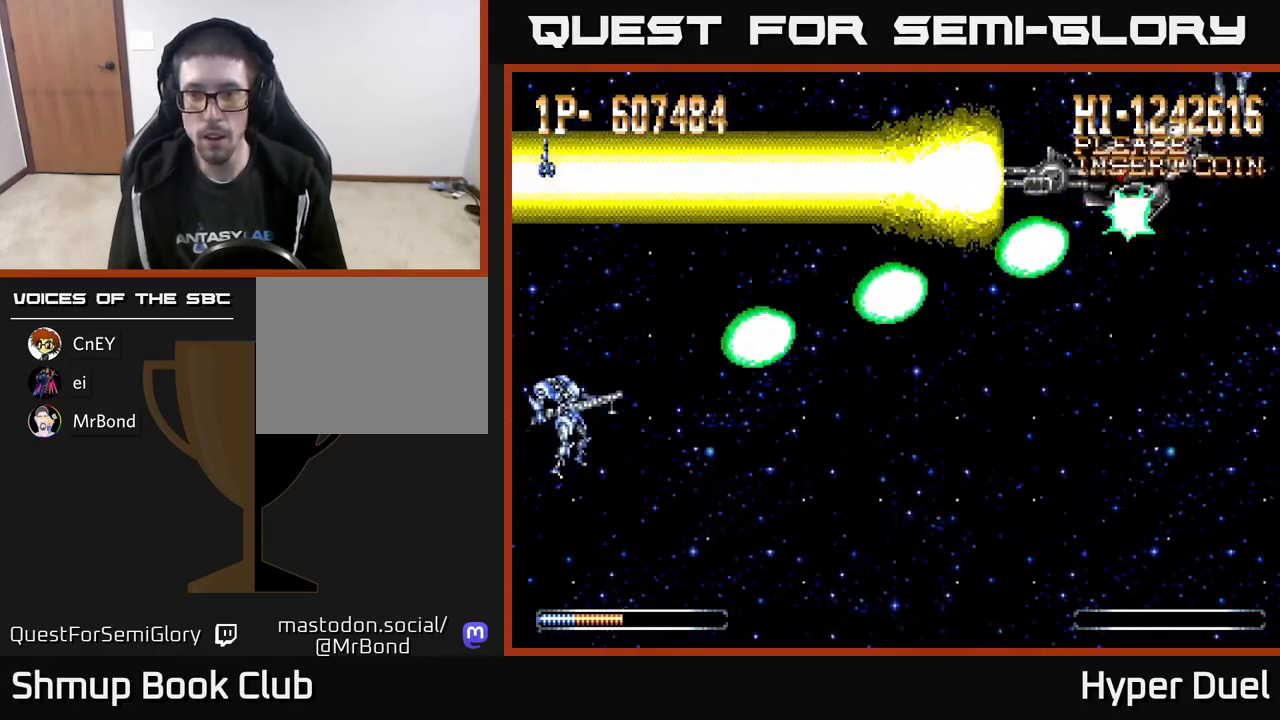
{"buttons": ["X"], "right_stick": "center", "events": [[467, "DPAD_RIGHT", "up"]]}
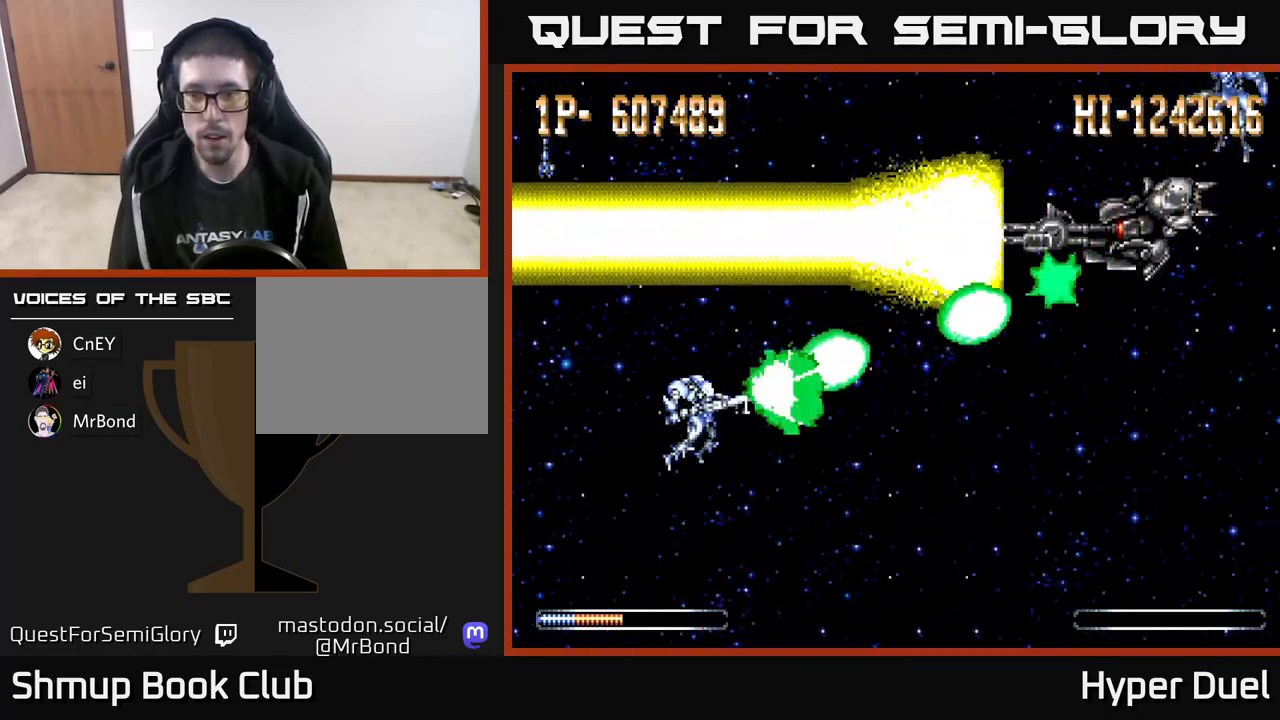
{"buttons": ["X"], "right_stick": "center", "events": [[200, "DPAD_DOWN", "down"], [250, "DPAD_DOWN", "up"]]}